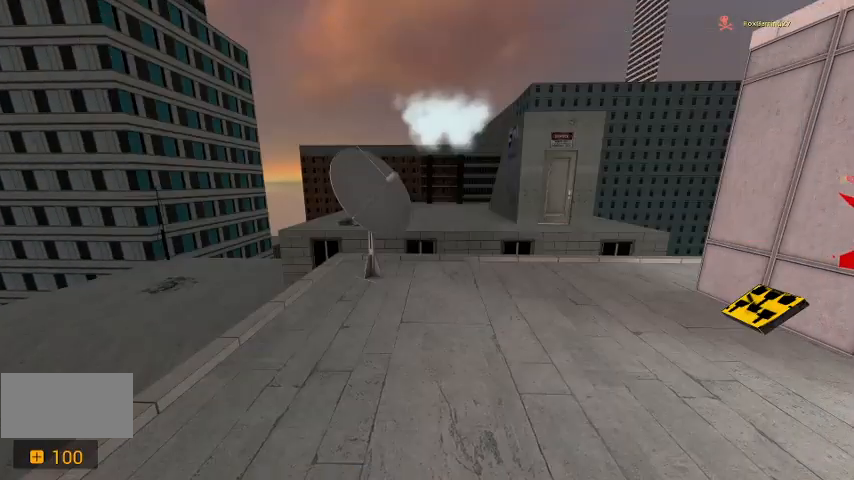
Gameplay with keyboard; each line is a JSON object with the keys held at the frame after it. "events" lists presses ("down") and releases ("up") of "a", "c", "ctrl", "d", "r", "s", "shift", "space" and "w" between this image and that frame as [ms after this image, input, new state], when the widget could be followed in between. No other keys are recorded. Mouse input is not recorded.
{"keys": ["w"], "events": [[200, "d", "down"], [300, "w", "down"], [367, "d", "up"]]}
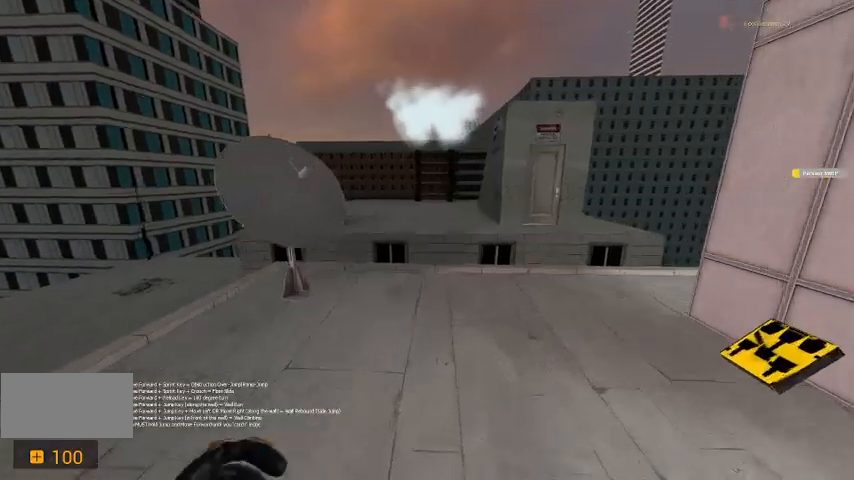
{"keys": ["w"], "events": [[33, "shift", "down"], [267, "space", "down"], [300, "shift", "up"], [433, "space", "up"]]}
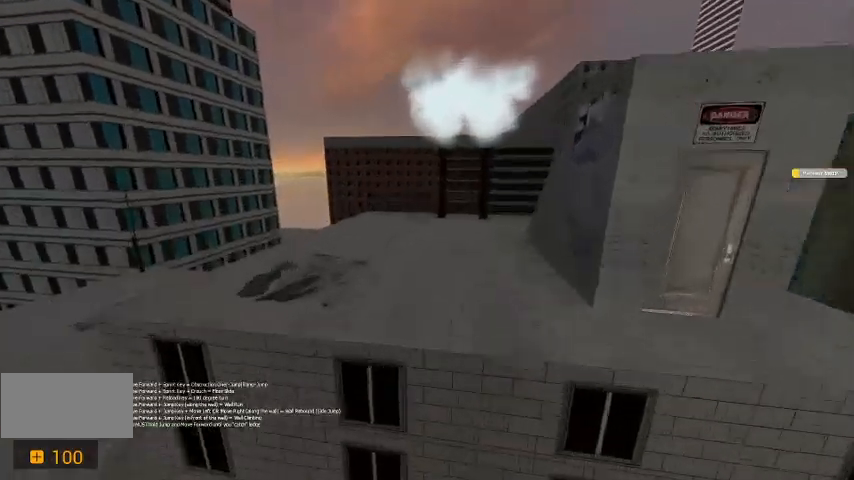
{"keys": ["w"], "events": []}
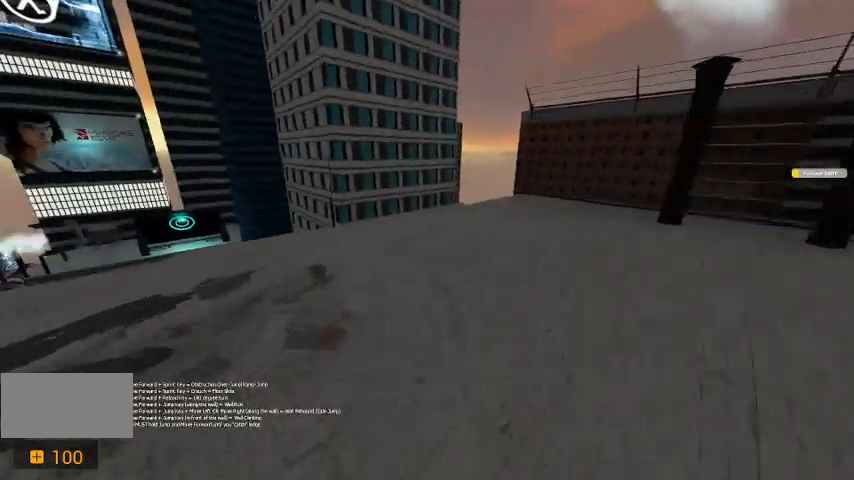
{"keys": ["w"], "events": [[167, "a", "down"], [367, "a", "up"]]}
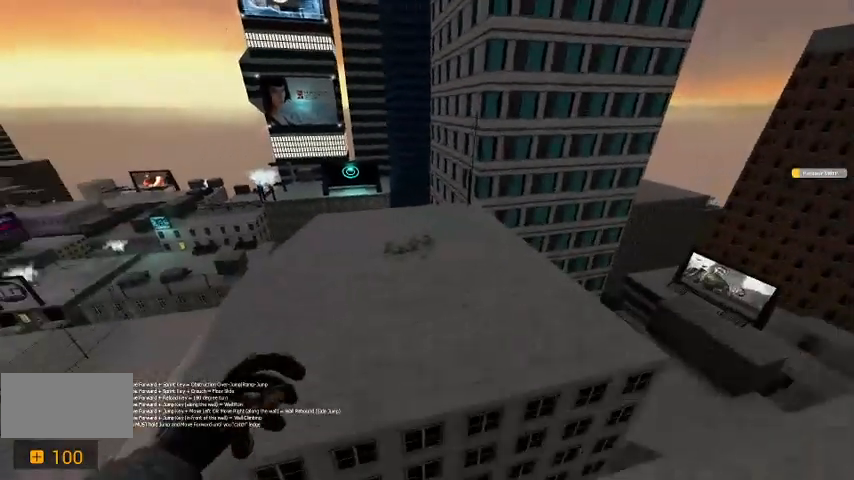
{"keys": ["a"], "events": [[300, "w", "up"], [467, "a", "down"]]}
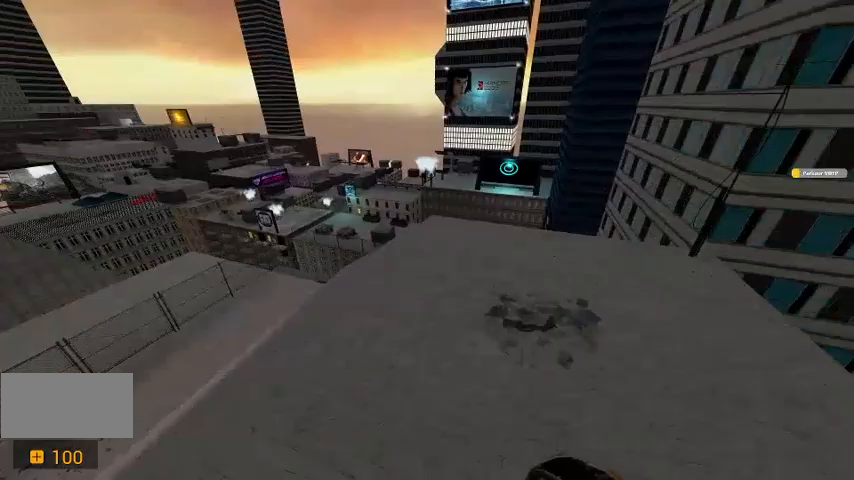
{"keys": [], "events": [[300, "w", "down"], [433, "a", "up"], [500, "w", "up"]]}
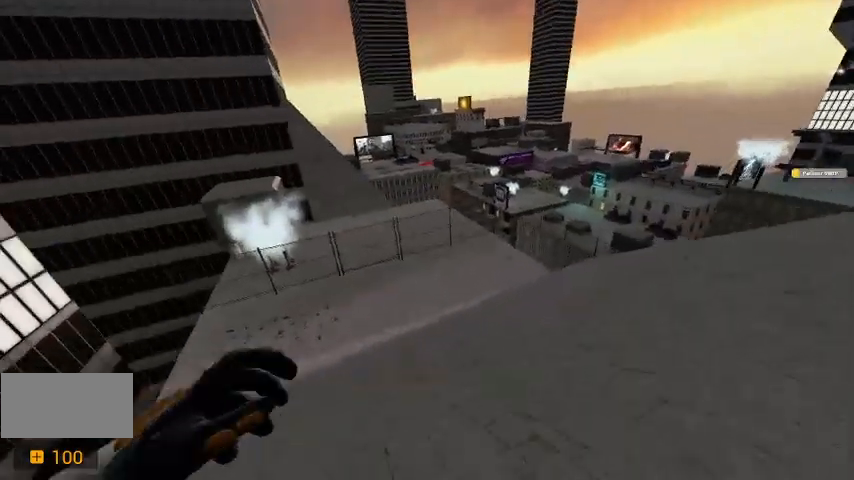
{"keys": ["w"], "events": [[200, "w", "down"]]}
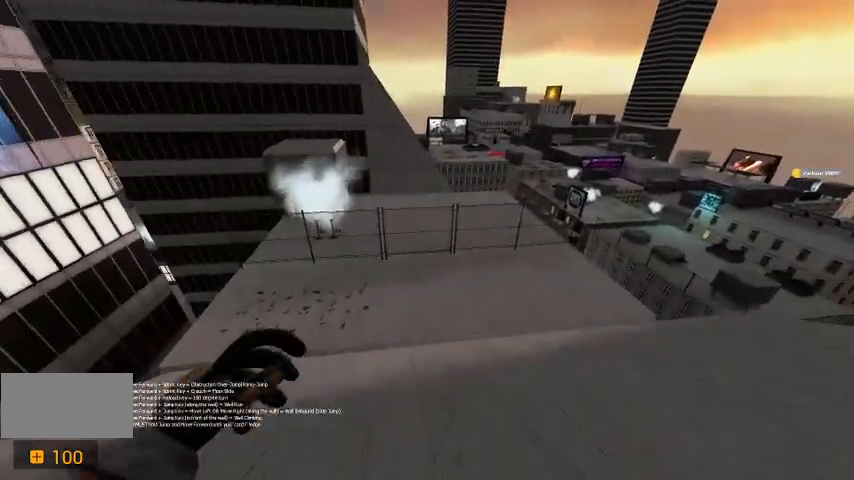
{"keys": ["space", "w"], "events": [[133, "shift", "down"], [367, "space", "down"], [400, "shift", "up"]]}